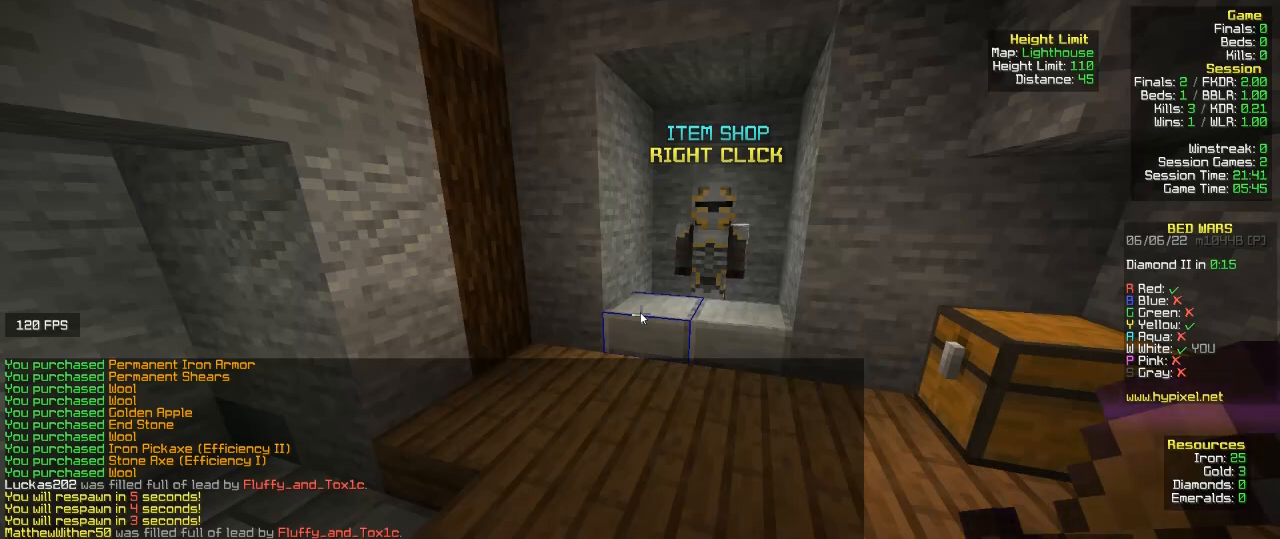
Gameplay with keyboard and mouse; each line is a JSON object with the keys and mouse buttons held at the frame after it. "events" lists presses ("down") and releases ("up") of "a", "d", "s", "w", "mouse_left" and "mouse_right" between this image and that frame as [ms after this image, input, new state], when the widget could be followed in between. "mouse_left", "mouse_right" = the "left", "right" buttons of the "mouse" list. No other keys are recorded. Fast repeated clicks can show as one long hold. Mouse movement is not recorded.
{"keys": ["a", "w"], "mouse": [], "events": [[233, "a", "down"], [333, "w", "down"]]}
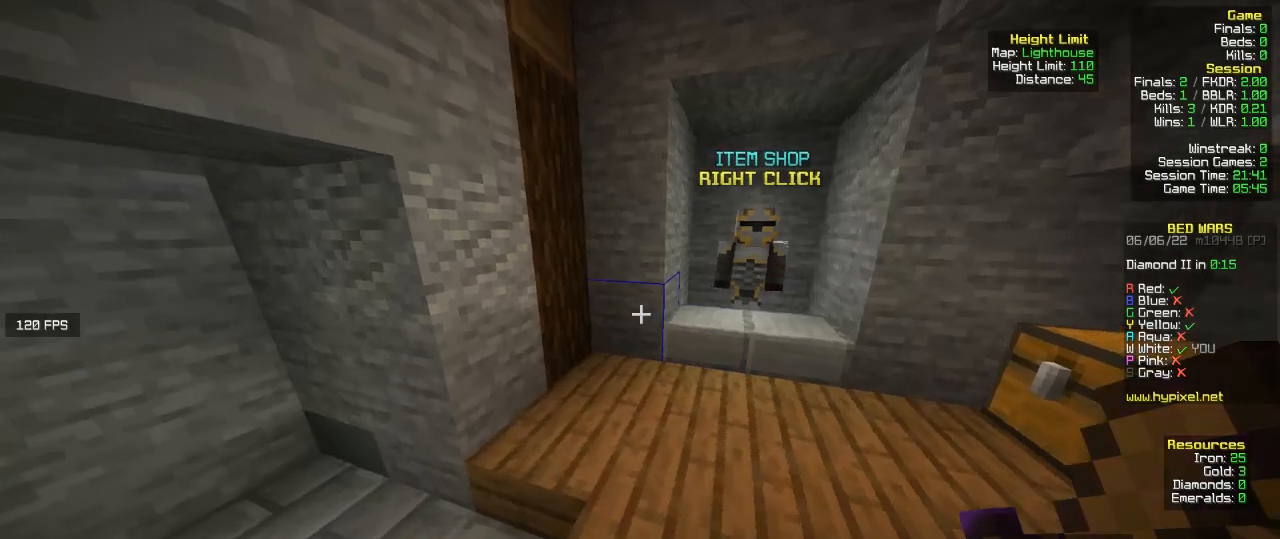
{"keys": ["w"], "mouse": [], "events": [[200, "w", "up"], [433, "a", "up"], [467, "w", "down"]]}
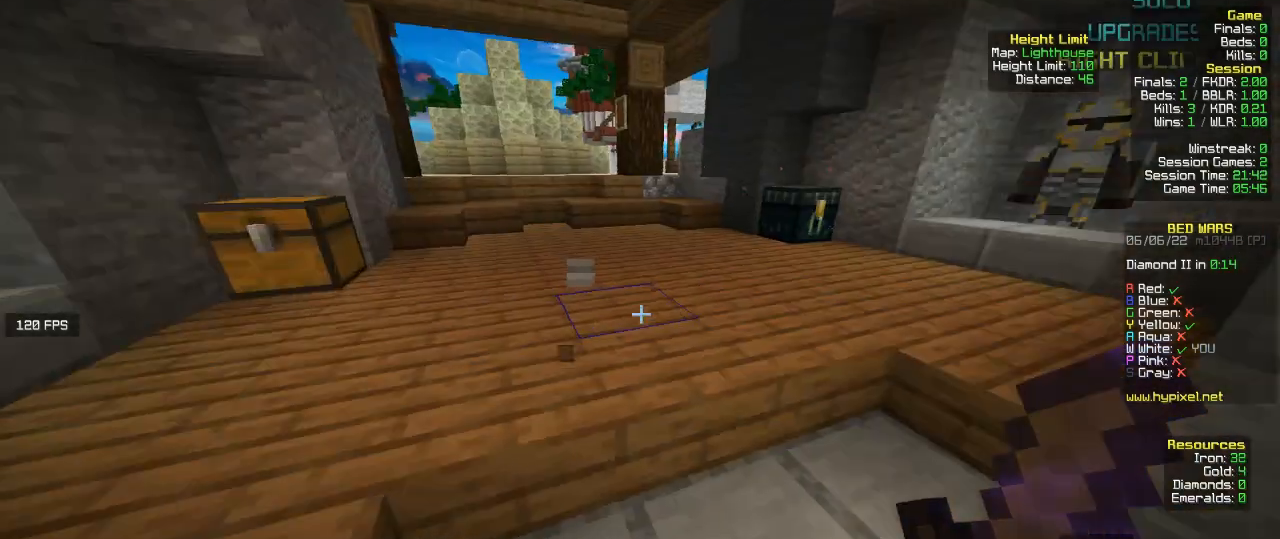
{"keys": ["w"], "mouse": [], "events": [[33, "d", "down"], [200, "d", "up"]]}
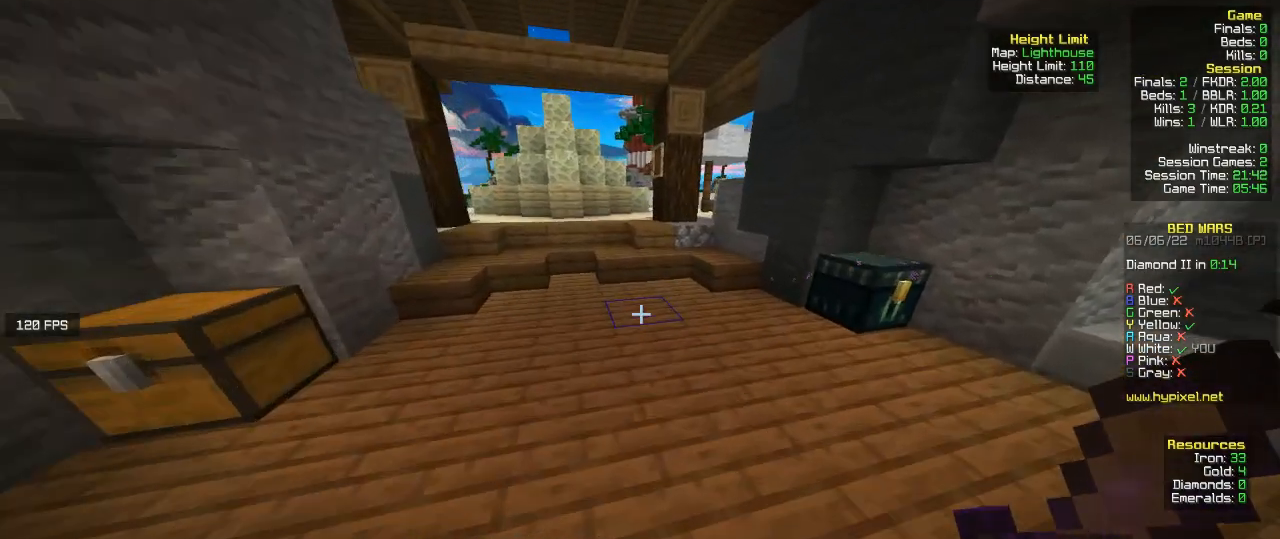
{"keys": [], "mouse": [], "events": [[100, "a", "down"], [267, "a", "up"], [267, "w", "up"]]}
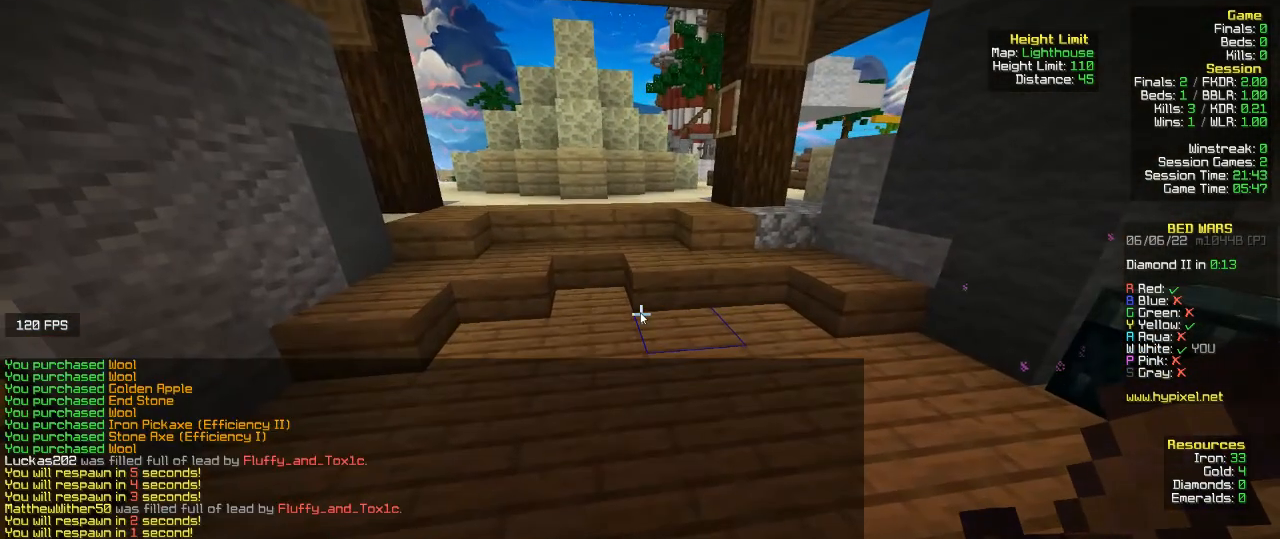
{"keys": [], "mouse": [], "events": []}
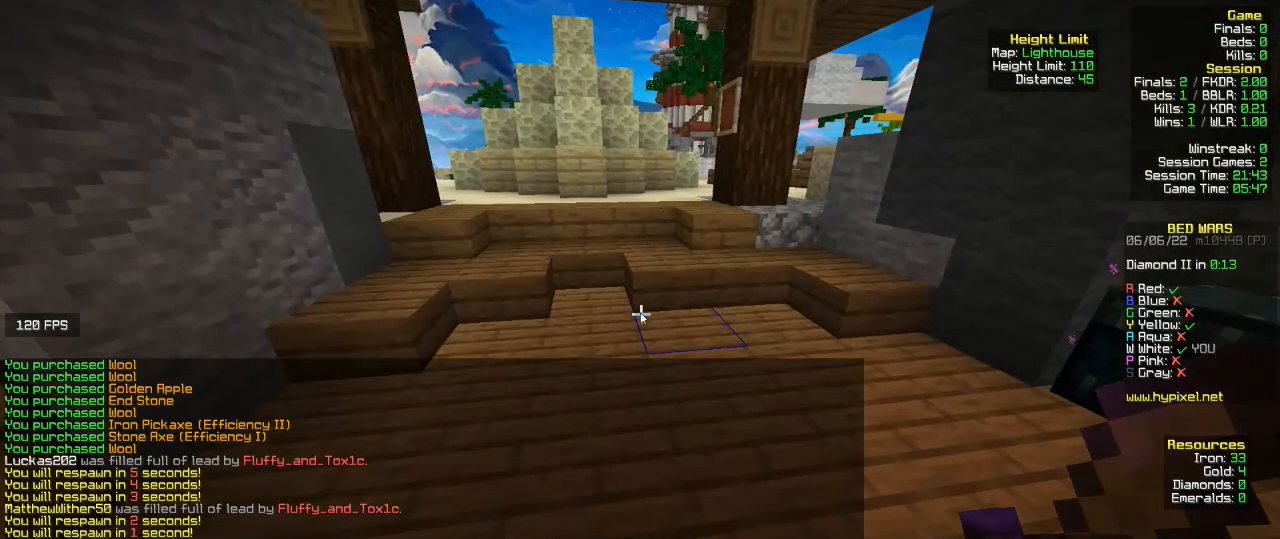
{"keys": [], "mouse": [], "events": []}
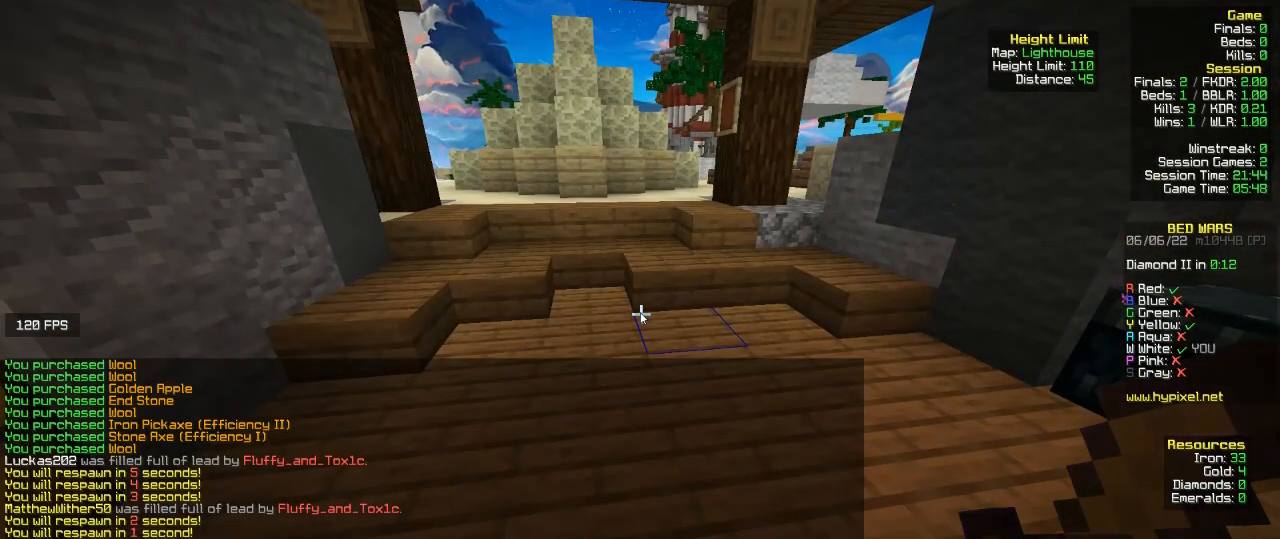
{"keys": [], "mouse": [], "events": []}
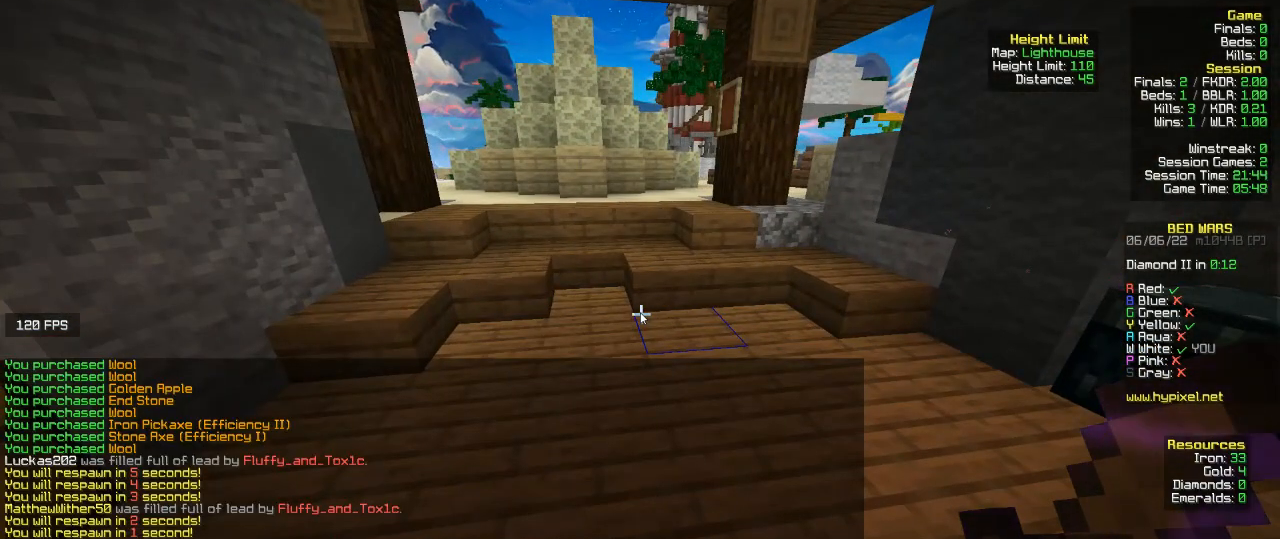
{"keys": [], "mouse": [], "events": []}
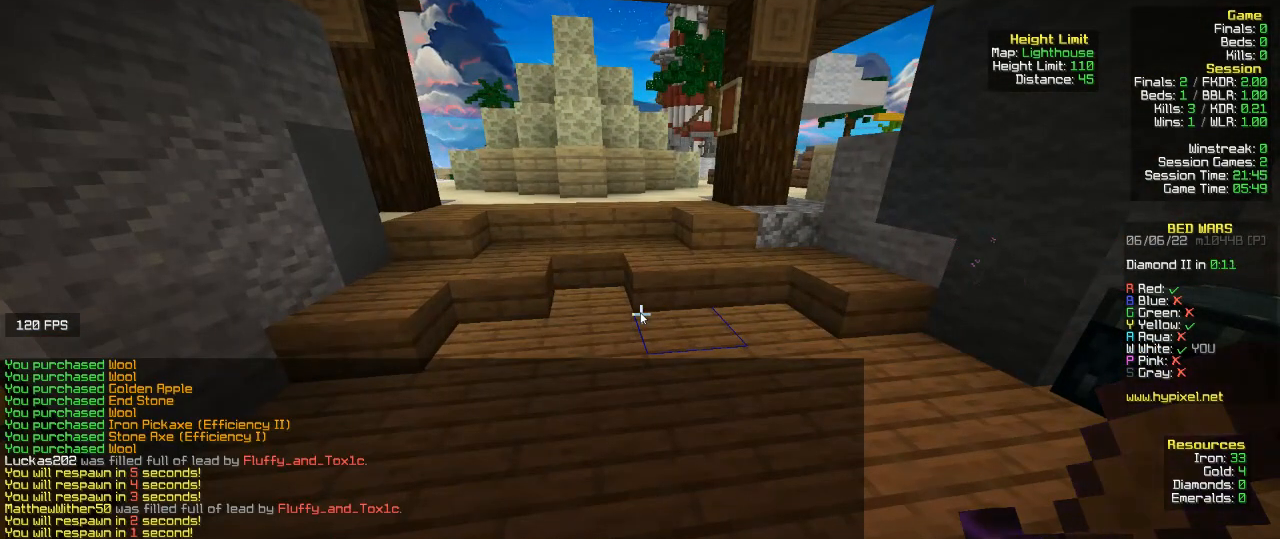
{"keys": [], "mouse": [], "events": []}
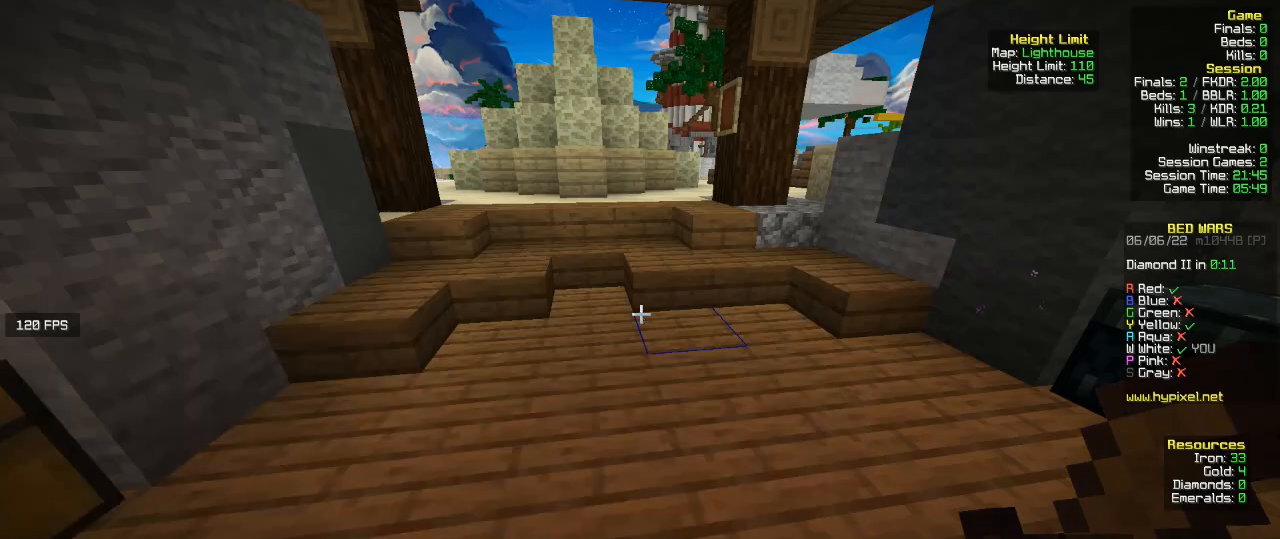
{"keys": ["d", "w"], "mouse": [], "events": [[200, "s", "down"], [233, "d", "down"], [300, "s", "up"], [467, "w", "down"]]}
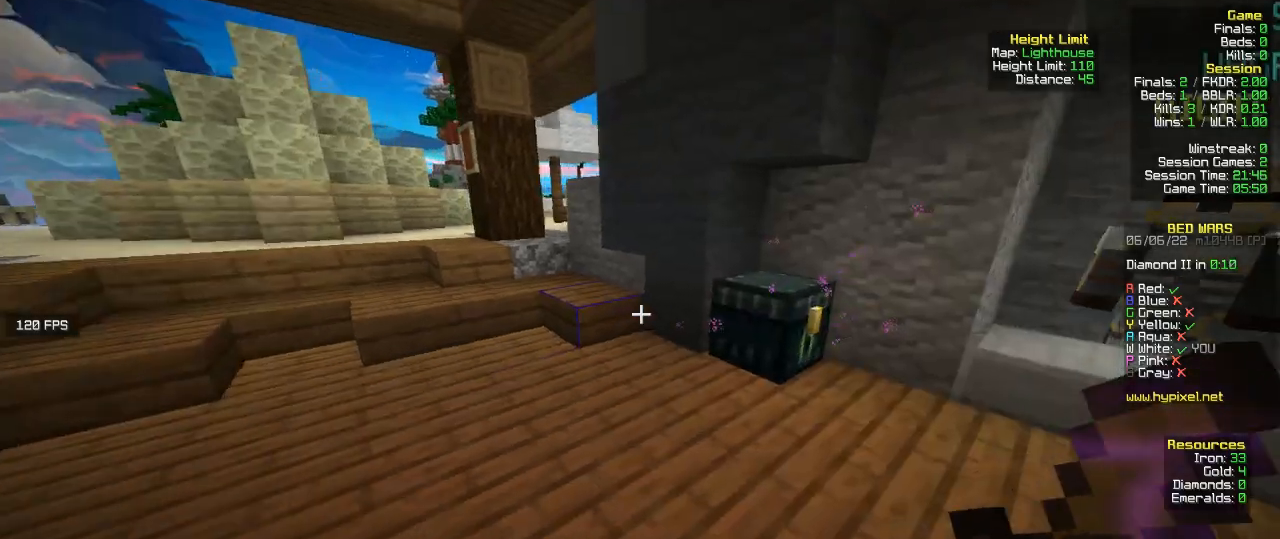
{"keys": [], "mouse": [], "events": [[133, "d", "up"], [300, "mouse_right", "down"], [300, "w", "up"], [433, "mouse_right", "up"]]}